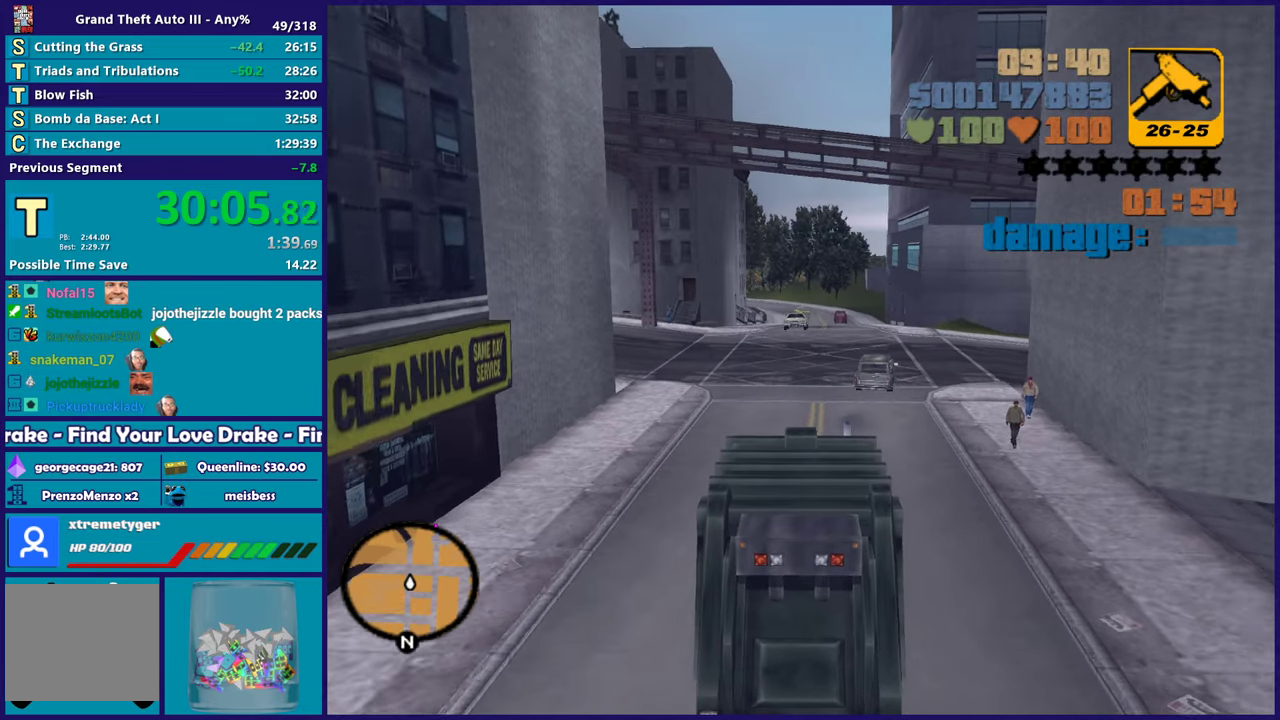
Gameplay with a controller (Xbox layout); each line is a JSON object with the inputs held at the frame after it. "events" lists button and stick changes between this image and that frame as [ms after this image, input, new state], when the widget could be followed in between.
{"buttons": [], "left_stick": "down-right", "right_stick": "center", "events": [[17, "left_stick", "center"], [67, "left_stick", "down-right"], [183, "left_stick", "center"], [367, "left_stick", "down-right"], [400, "R2", "up"]]}
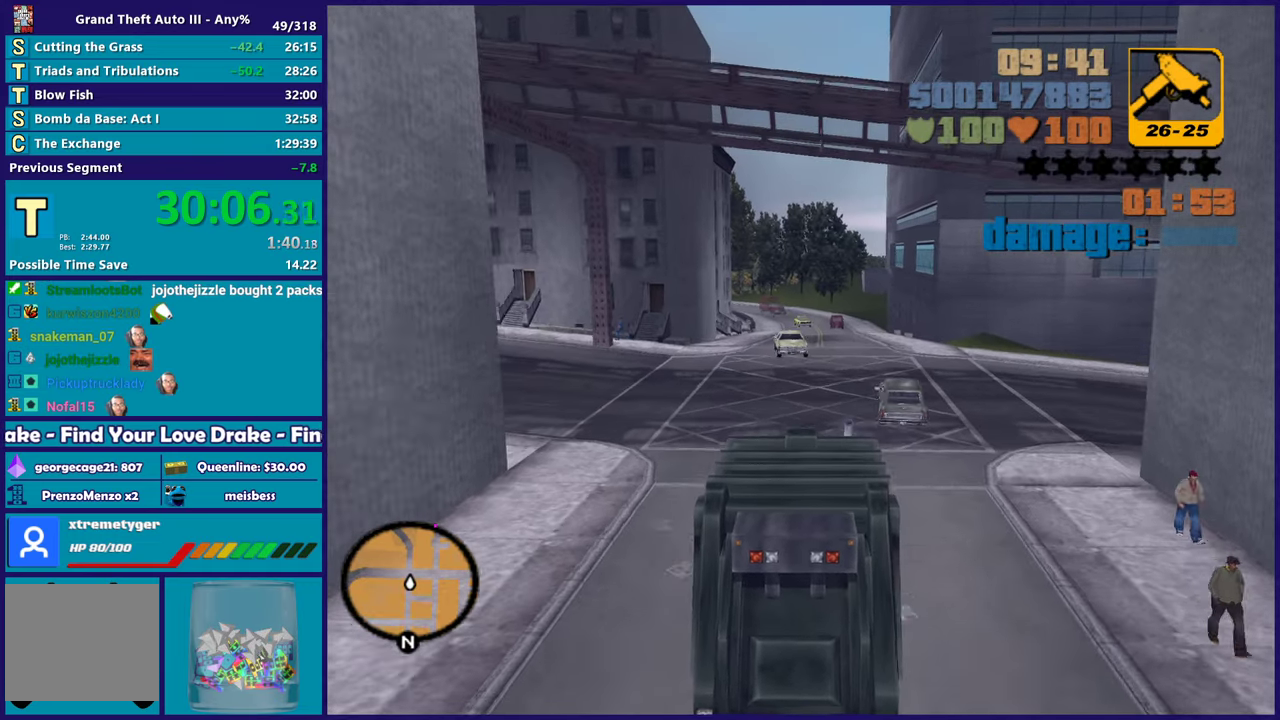
{"buttons": ["A", "L2"], "left_stick": "right", "right_stick": "center", "events": [[50, "L2", "down"], [100, "left_stick", "up-left"], [183, "left_stick", "left"], [283, "left_stick", "down-right"], [300, "A", "down"], [367, "left_stick", "right"]]}
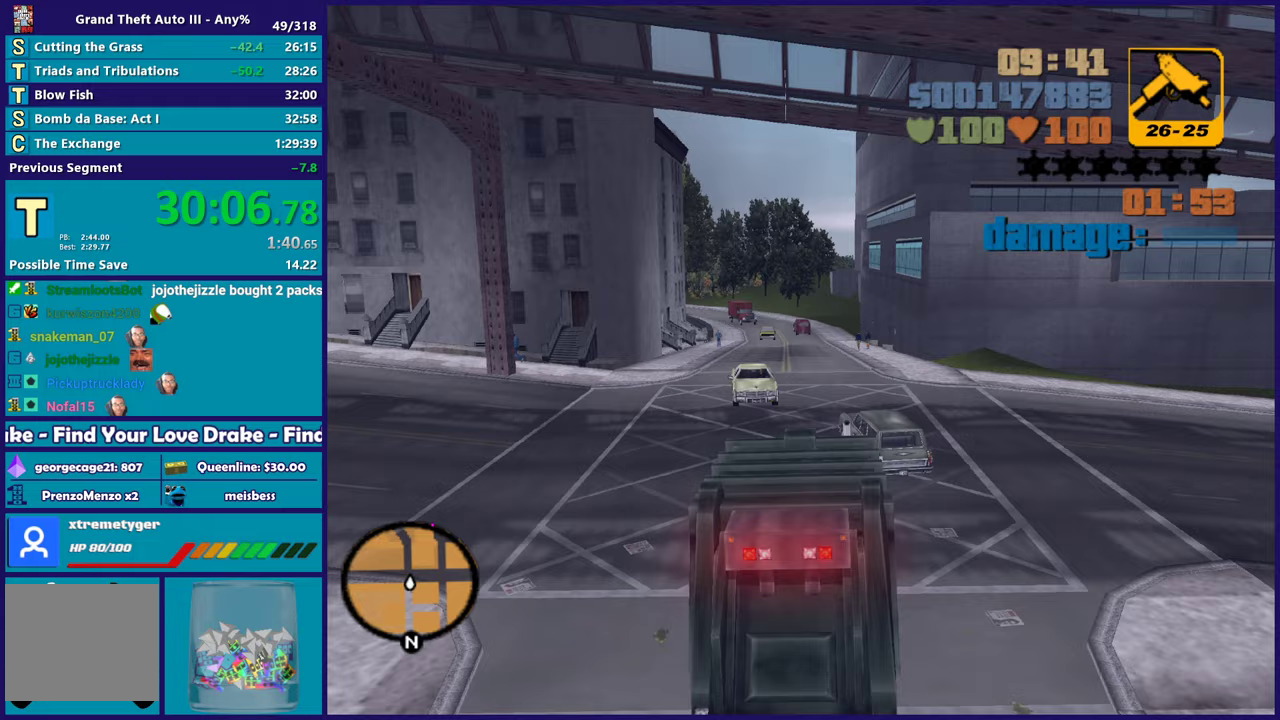
{"buttons": ["A"], "left_stick": "right", "right_stick": "center", "events": [[133, "L2", "up"]]}
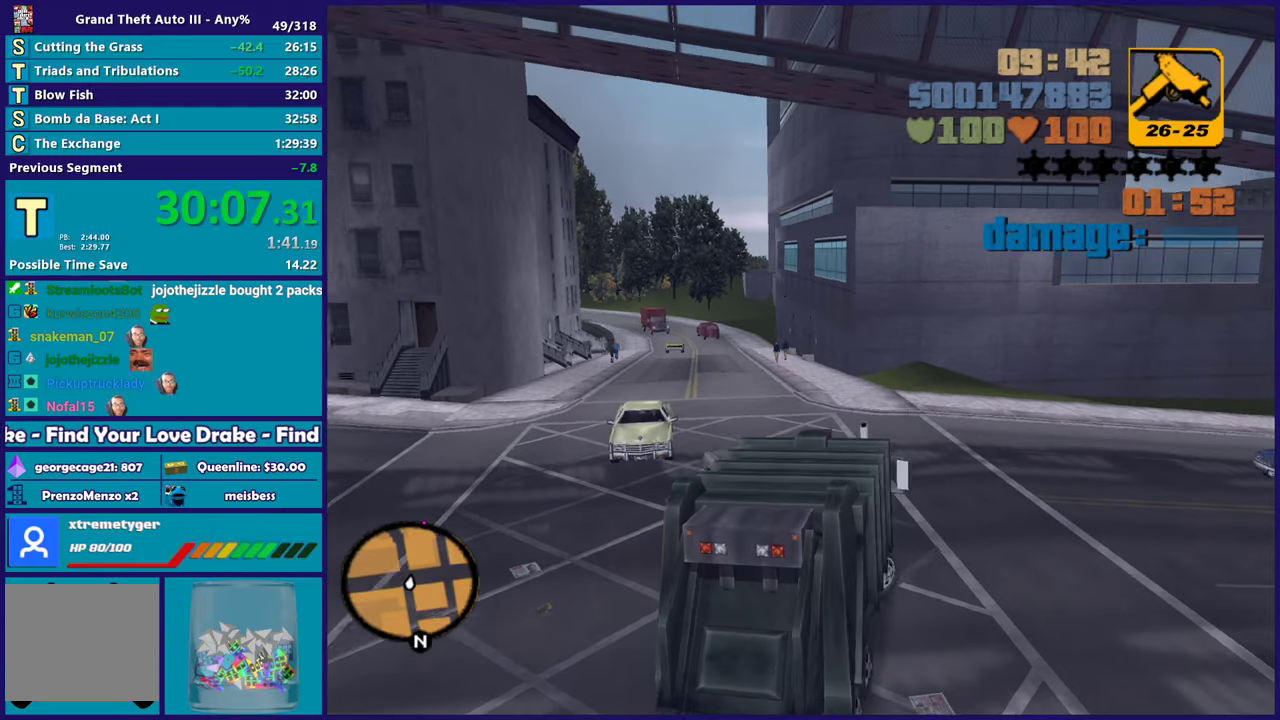
{"buttons": ["R2"], "left_stick": "left", "right_stick": "center", "events": [[117, "left_stick", "up-left"], [167, "A", "up"], [183, "left_stick", "left"], [217, "R2", "down"]]}
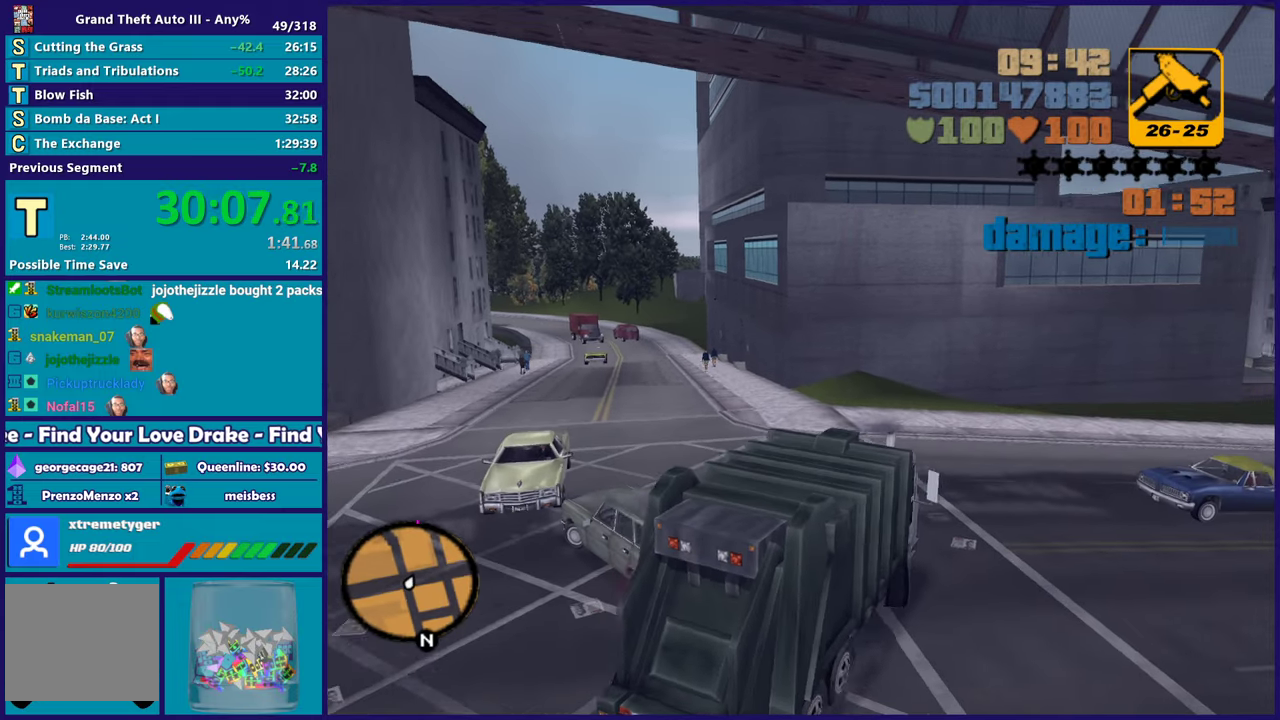
{"buttons": ["R2"], "left_stick": "left", "right_stick": "center", "events": []}
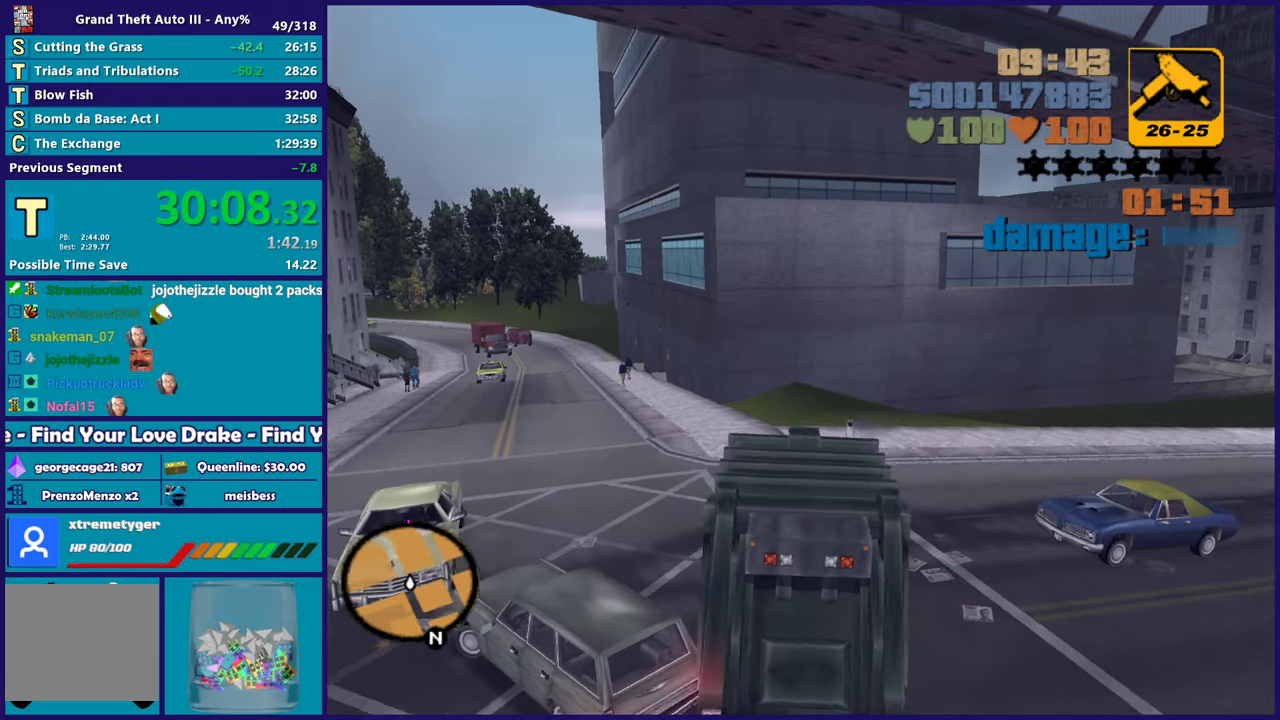
{"buttons": ["R2"], "left_stick": "center", "right_stick": "center", "events": [[417, "left_stick", "center"]]}
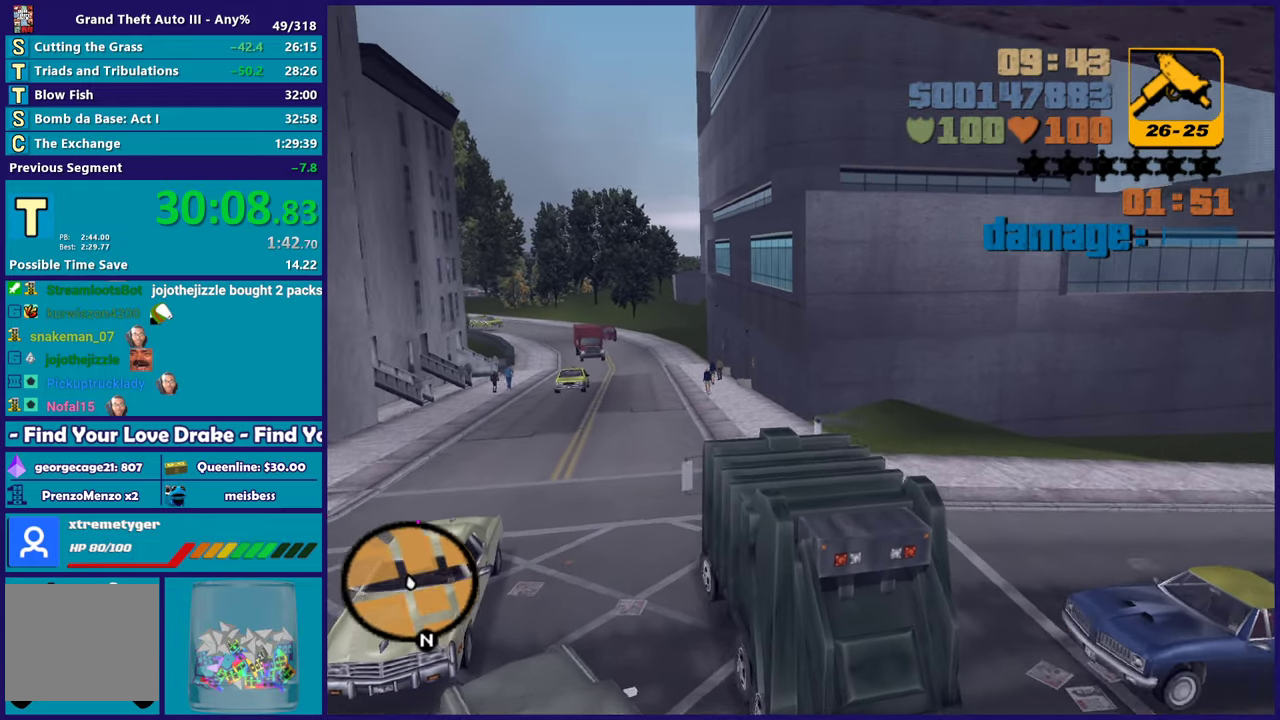
{"buttons": ["R2"], "left_stick": "center", "right_stick": "center", "events": []}
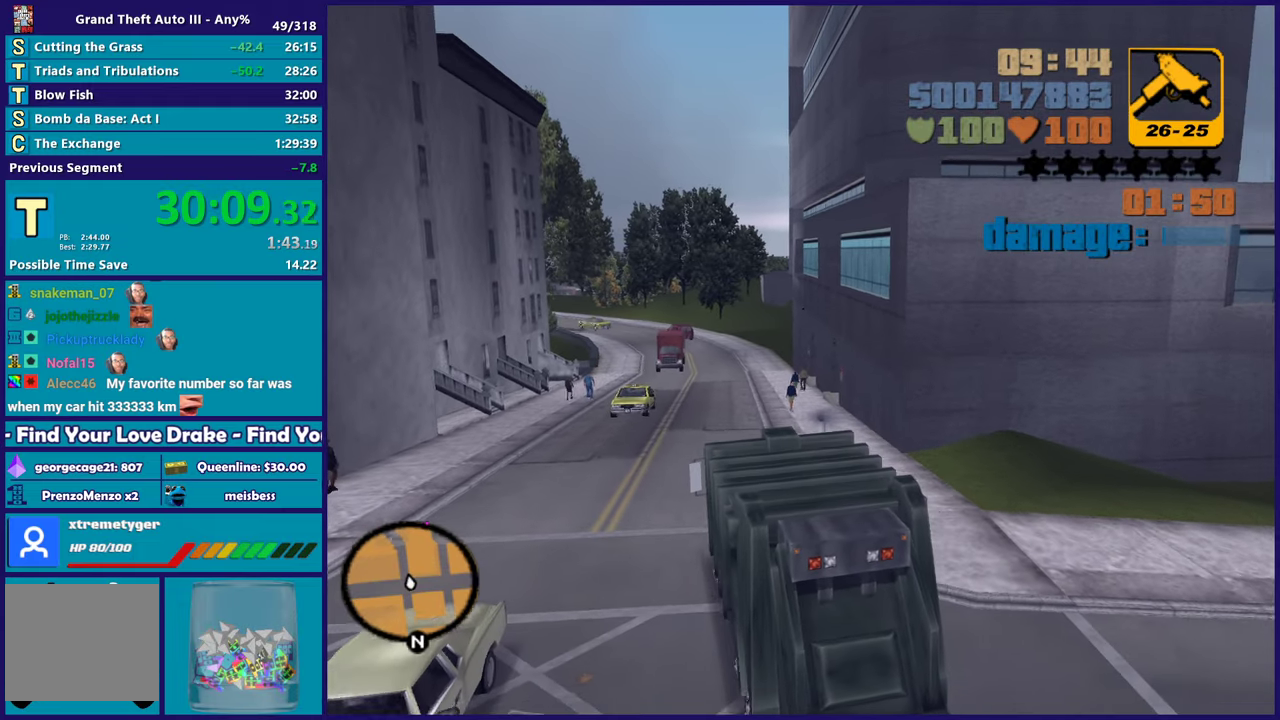
{"buttons": ["R2"], "left_stick": "center", "right_stick": "center", "events": [[100, "left_stick", "down-right"], [233, "left_stick", "center"]]}
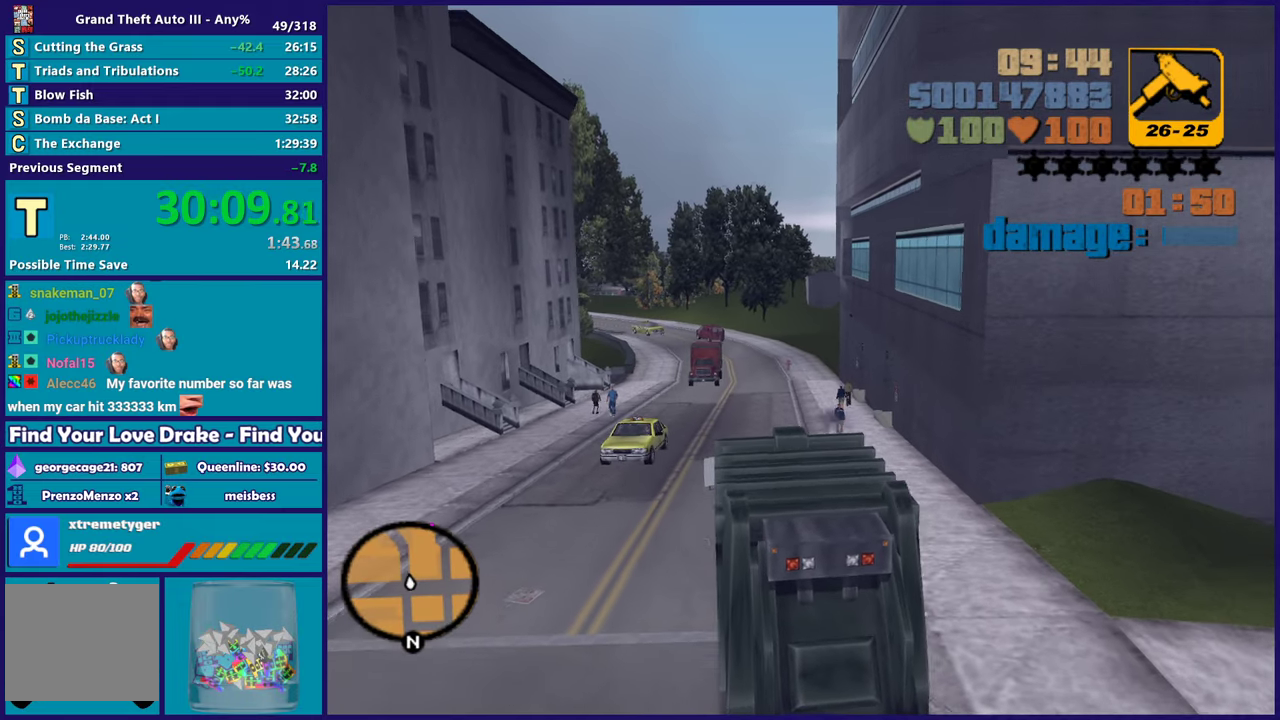
{"buttons": ["R2"], "left_stick": "center", "right_stick": "center", "events": [[267, "left_stick", "right"], [317, "left_stick", "down-right"], [367, "left_stick", "center"]]}
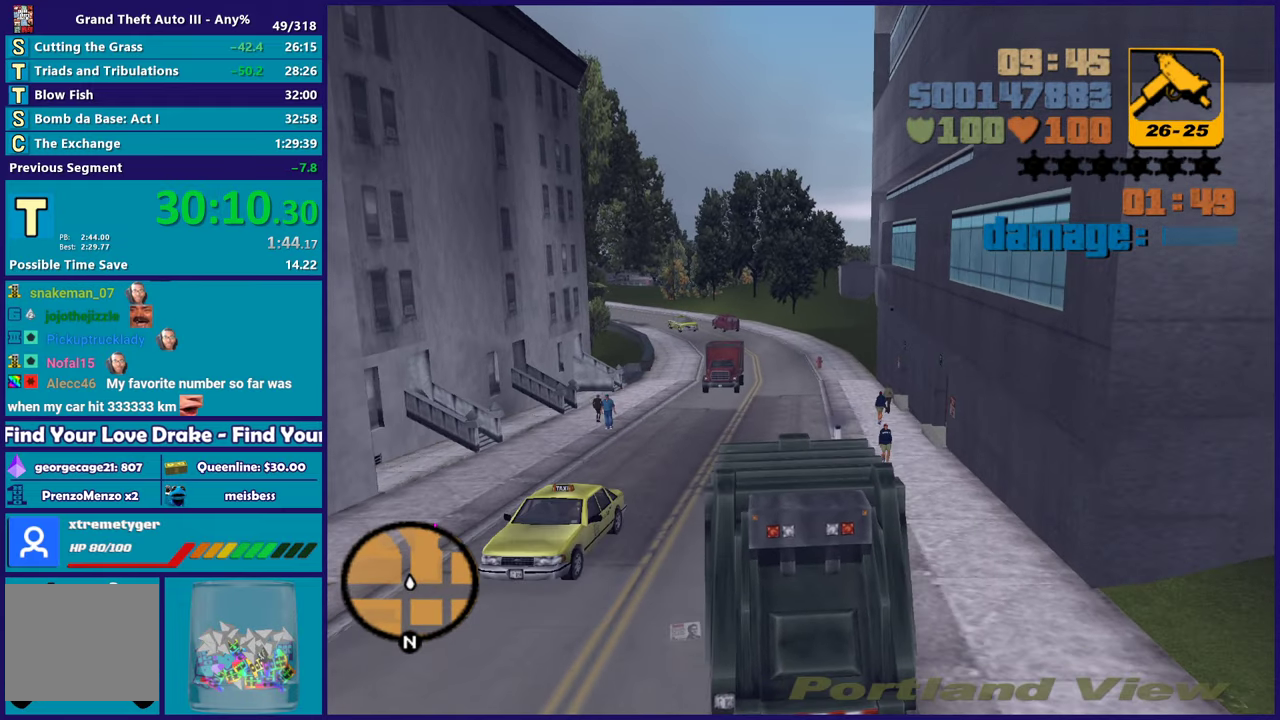
{"buttons": ["R2"], "left_stick": "center", "right_stick": "center", "events": []}
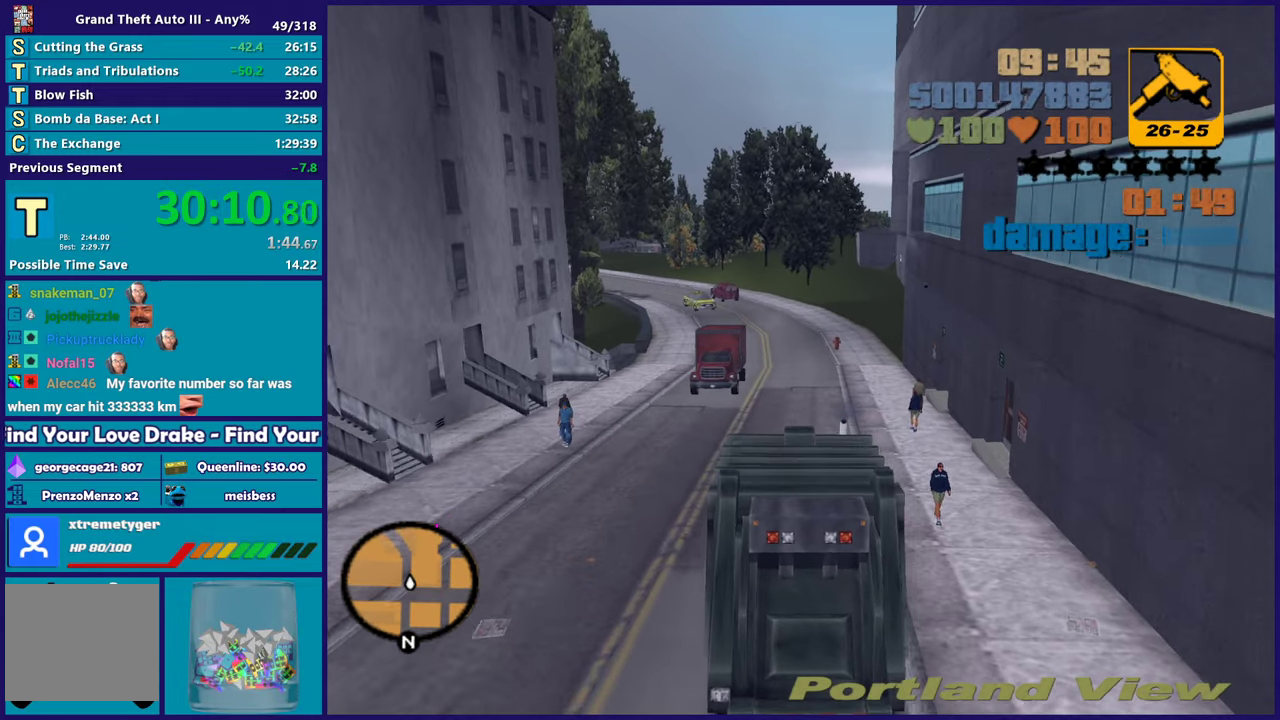
{"buttons": ["R2"], "left_stick": "center", "right_stick": "center", "events": []}
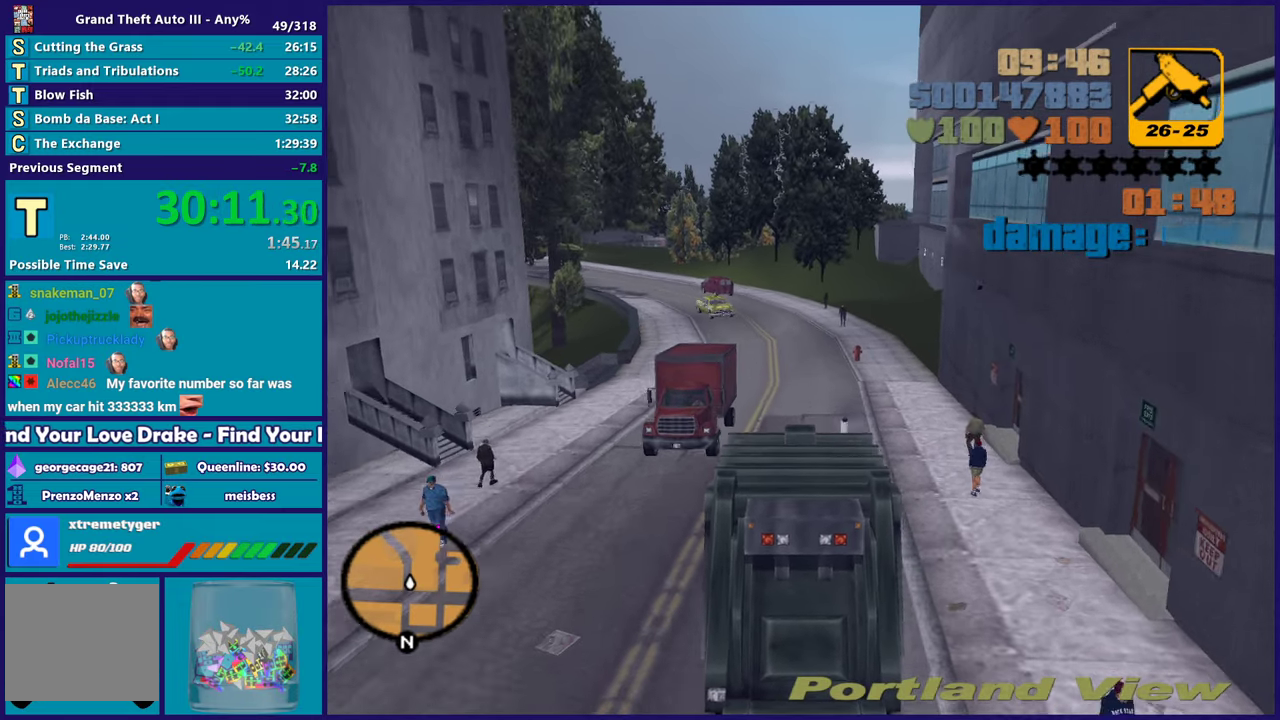
{"buttons": ["R2"], "left_stick": "center", "right_stick": "center", "events": []}
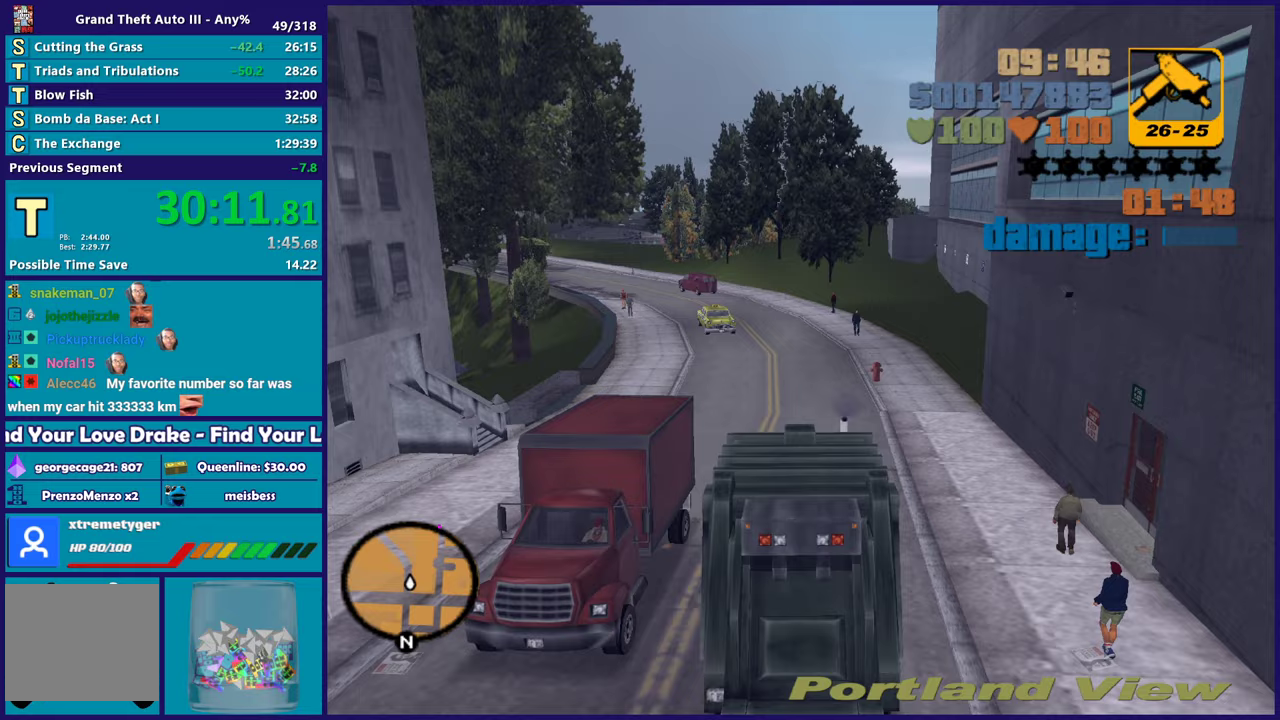
{"buttons": ["R2"], "left_stick": "center", "right_stick": "center", "events": []}
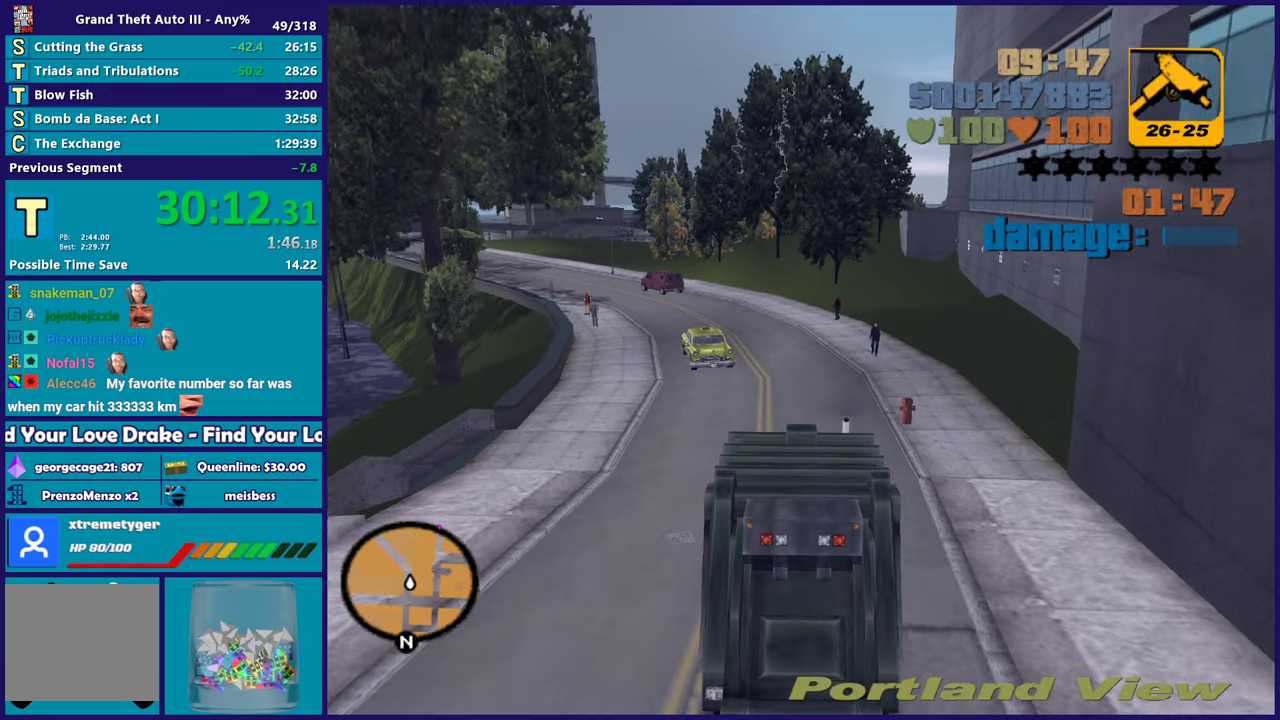
{"buttons": ["R2"], "left_stick": "down-right", "right_stick": "center", "events": [[333, "left_stick", "down-right"]]}
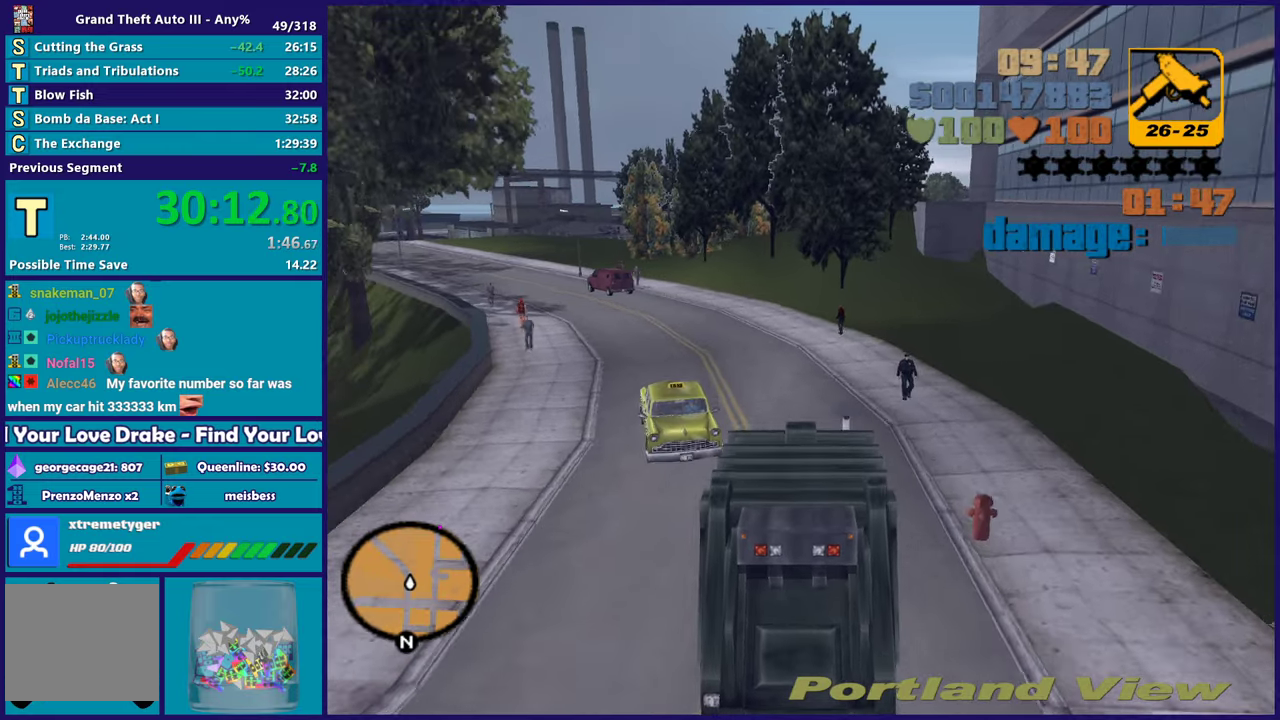
{"buttons": ["A"], "left_stick": "left", "right_stick": "center", "events": [[33, "R2", "up"], [33, "left_stick", "left"], [400, "A", "down"]]}
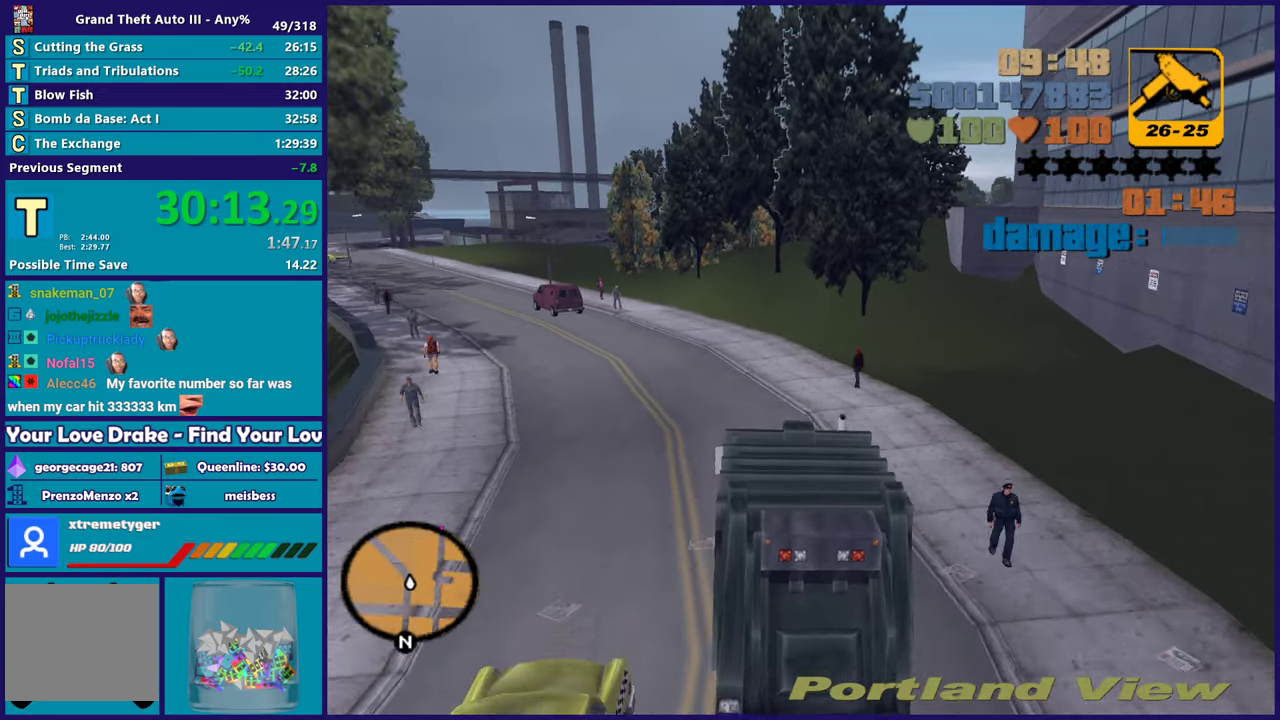
{"buttons": ["R2"], "left_stick": "center", "right_stick": "center", "events": [[67, "A", "up"], [133, "R2", "down"], [450, "left_stick", "center"]]}